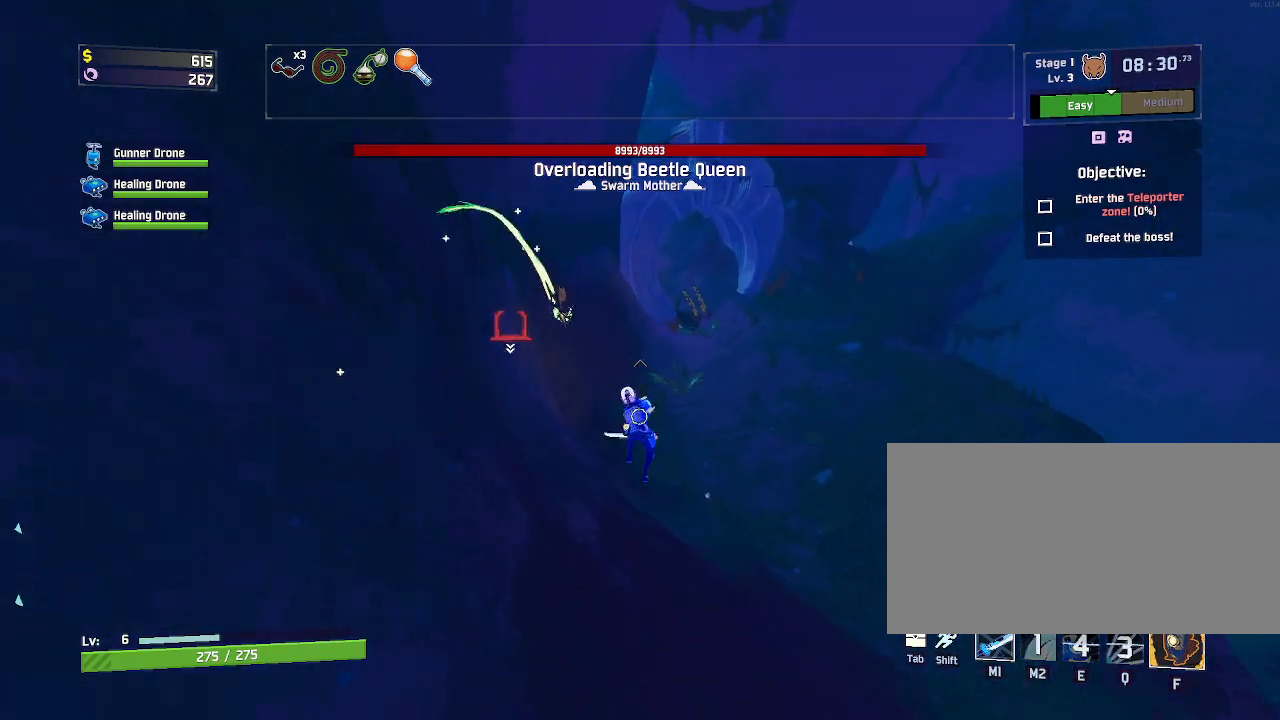
Gameplay with keyboard and mouse; each line is a JSON object with the keys and mouse buttons held at the frame after it. "events" lists presses ("down") and releases ("up") of "a", "ctrl", "d", "e", "f", "q", "r", "s", "shift", "space", "w", "mouse_left", "mouse_wheel", "mouse_right", "mouse_mb4" and "mouse_mb5" between this image and that frame as [ms after this image, input, new state], when the widget could be followed in between. "mouse_left", "mouse_wheel", "mouse_right", "mouse_mb4", "mouse_mb5" = the "left", "wheel", "right", "mb4", "mb5" buttons of the "mouse" list. No other keys are recorded. "wheel" means that the mouse wheel is clicked or scrolled. Mouse movement is not recorded.
{"keys": ["w"], "mouse": ["right"], "events": [[133, "a", "up"], [350, "mouse_right", "down"]]}
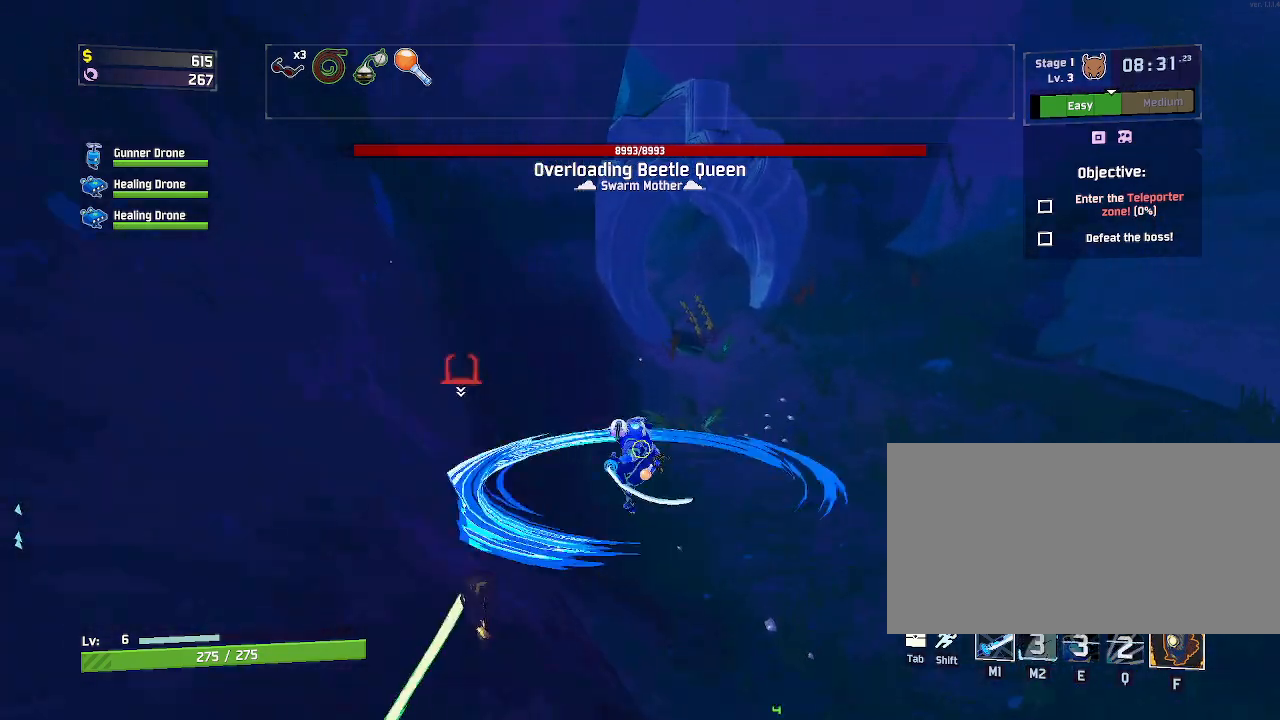
{"keys": ["shift", "w"], "mouse": [], "events": [[283, "mouse_right", "up"], [450, "shift", "down"]]}
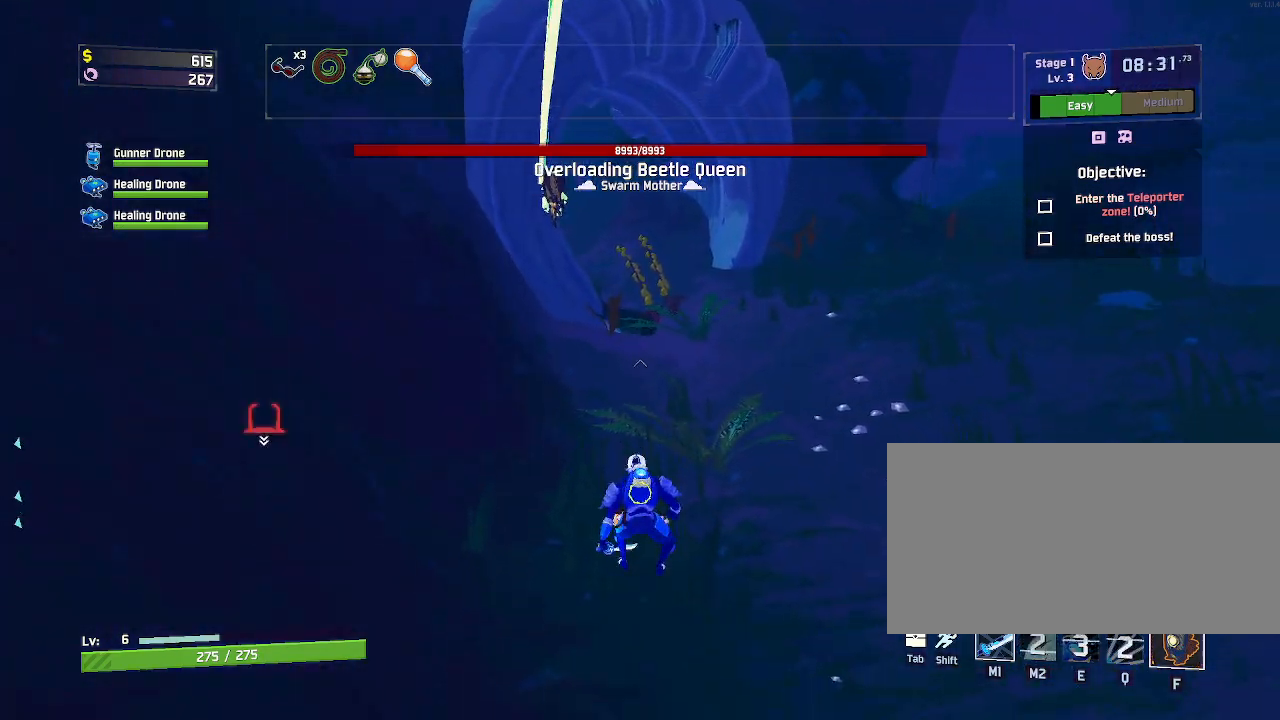
{"keys": ["space", "w"], "mouse": [], "events": [[17, "mouse_left", "down"], [83, "shift", "up"], [150, "mouse_left", "up"], [383, "space", "down"]]}
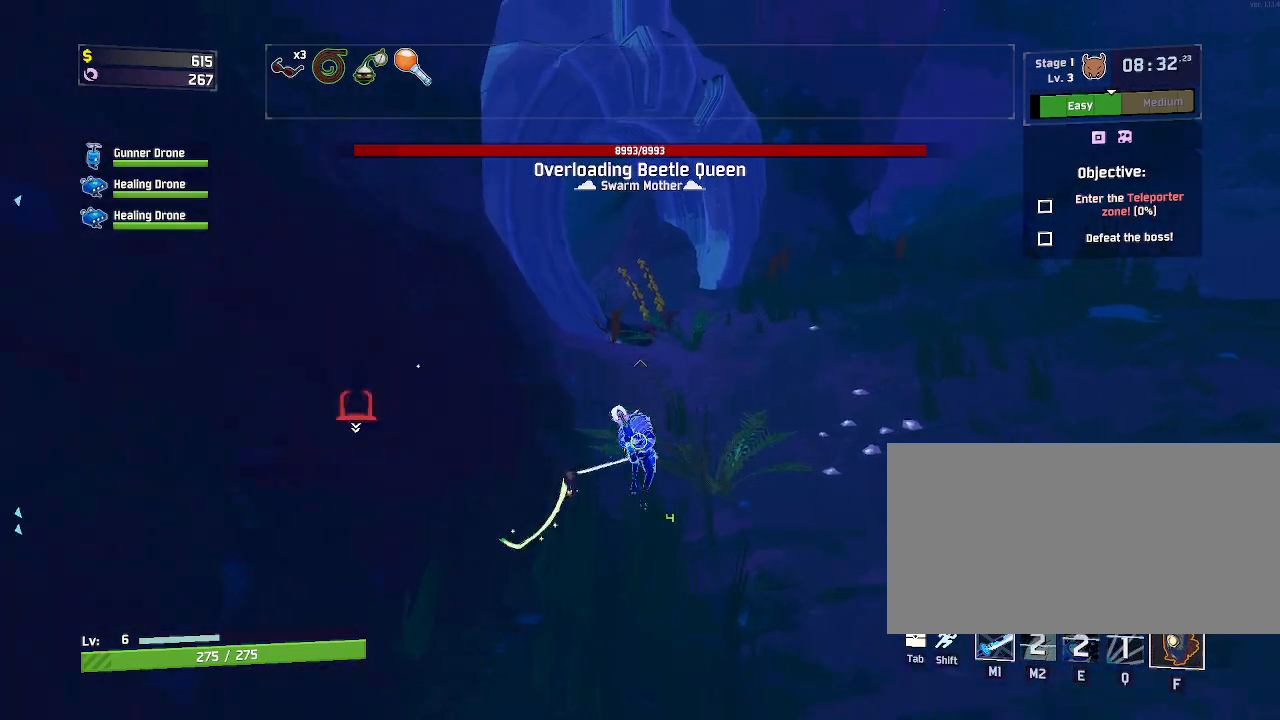
{"keys": ["w"], "mouse": [], "events": [[67, "space", "up"]]}
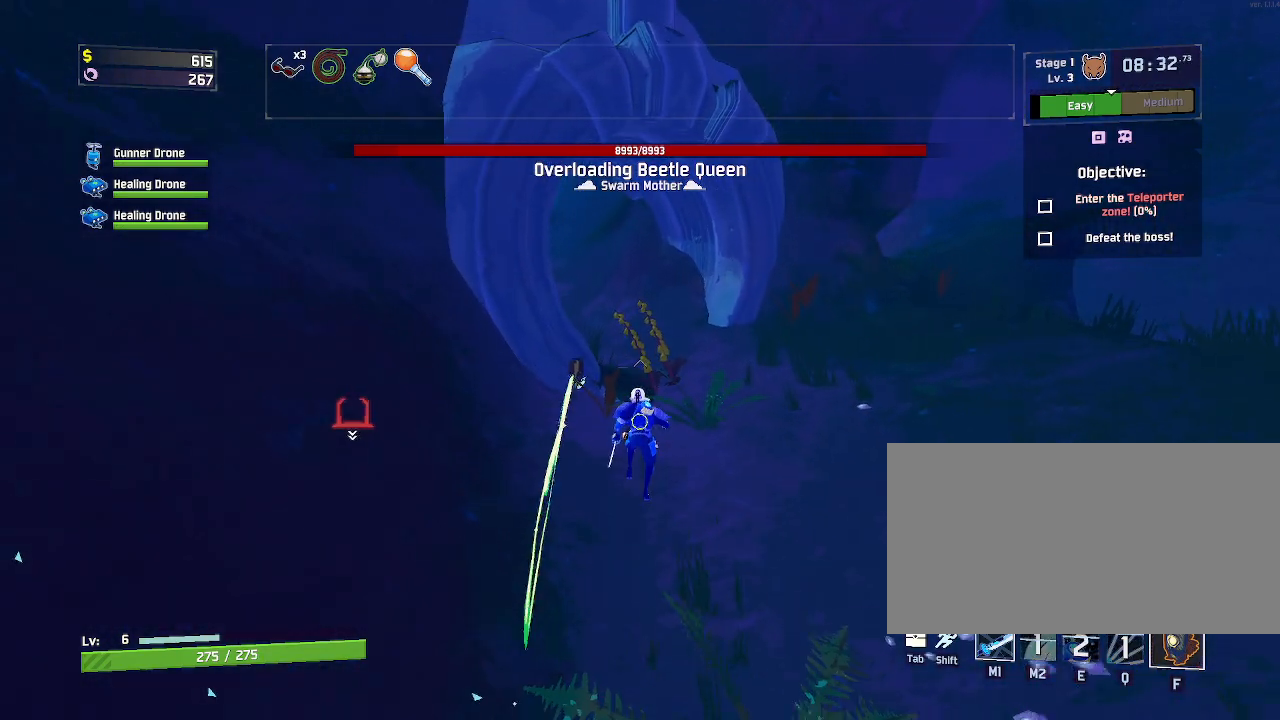
{"keys": ["w"], "mouse": [], "events": []}
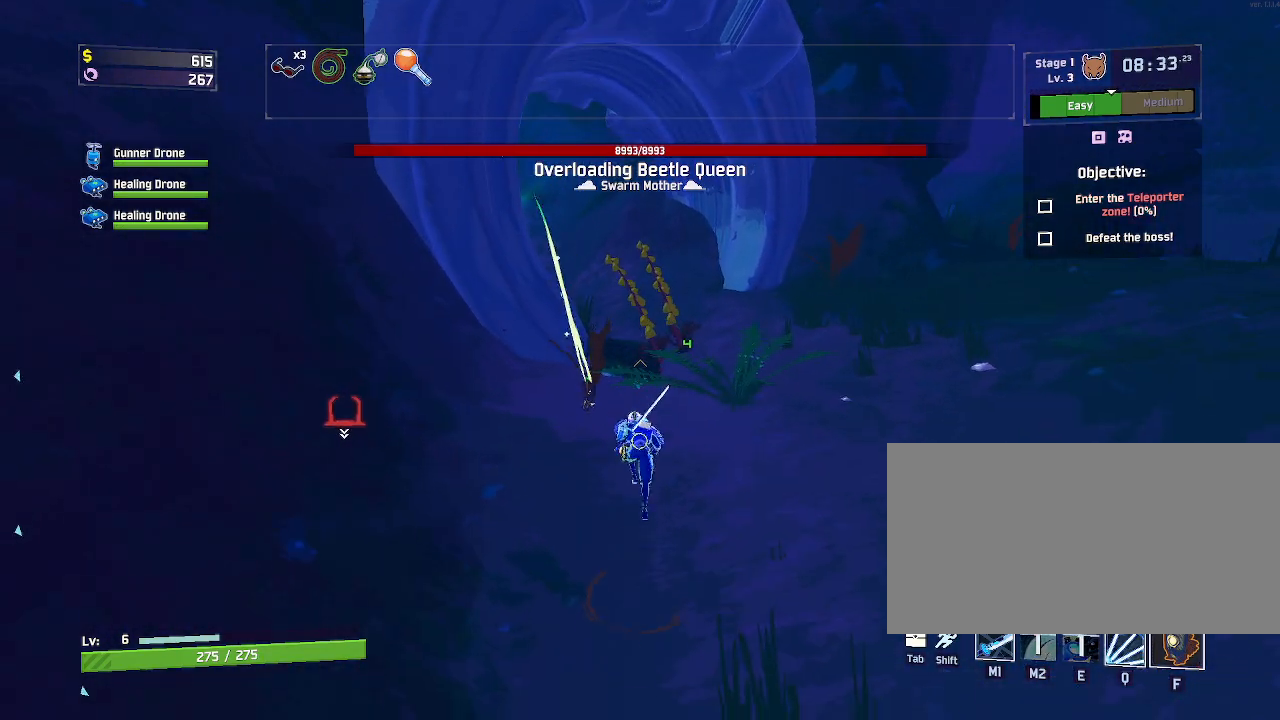
{"keys": ["w"], "mouse": [], "events": [[100, "d", "down"], [217, "d", "up"]]}
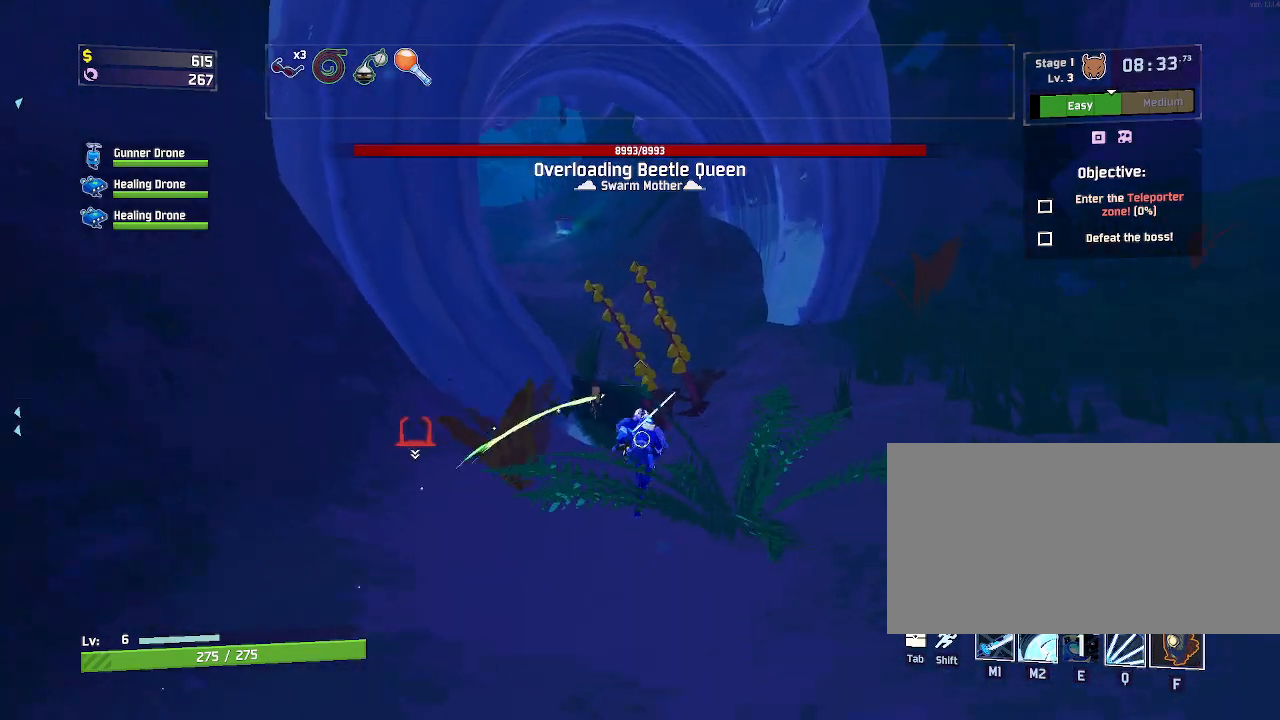
{"keys": ["w"], "mouse": ["right"], "events": [[233, "mouse_right", "down"]]}
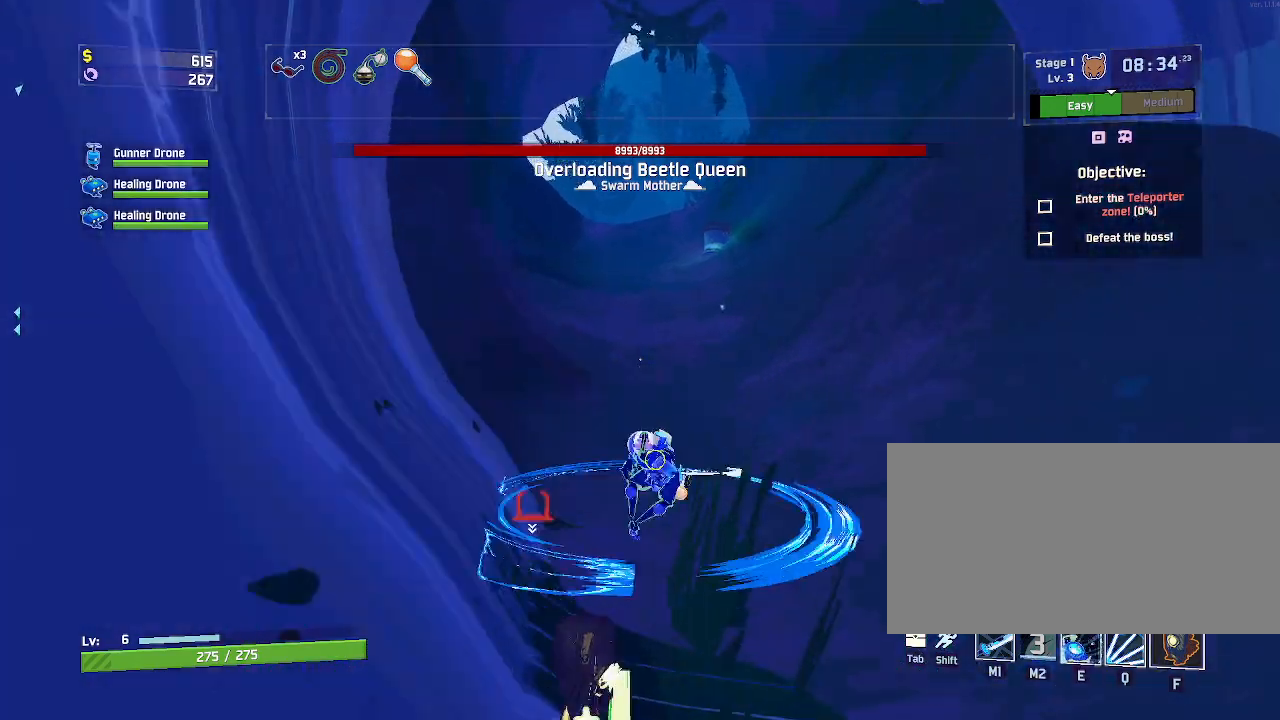
{"keys": ["q", "w"], "mouse": [], "events": [[183, "mouse_right", "up"], [317, "shift", "down"], [450, "q", "down"], [467, "shift", "up"]]}
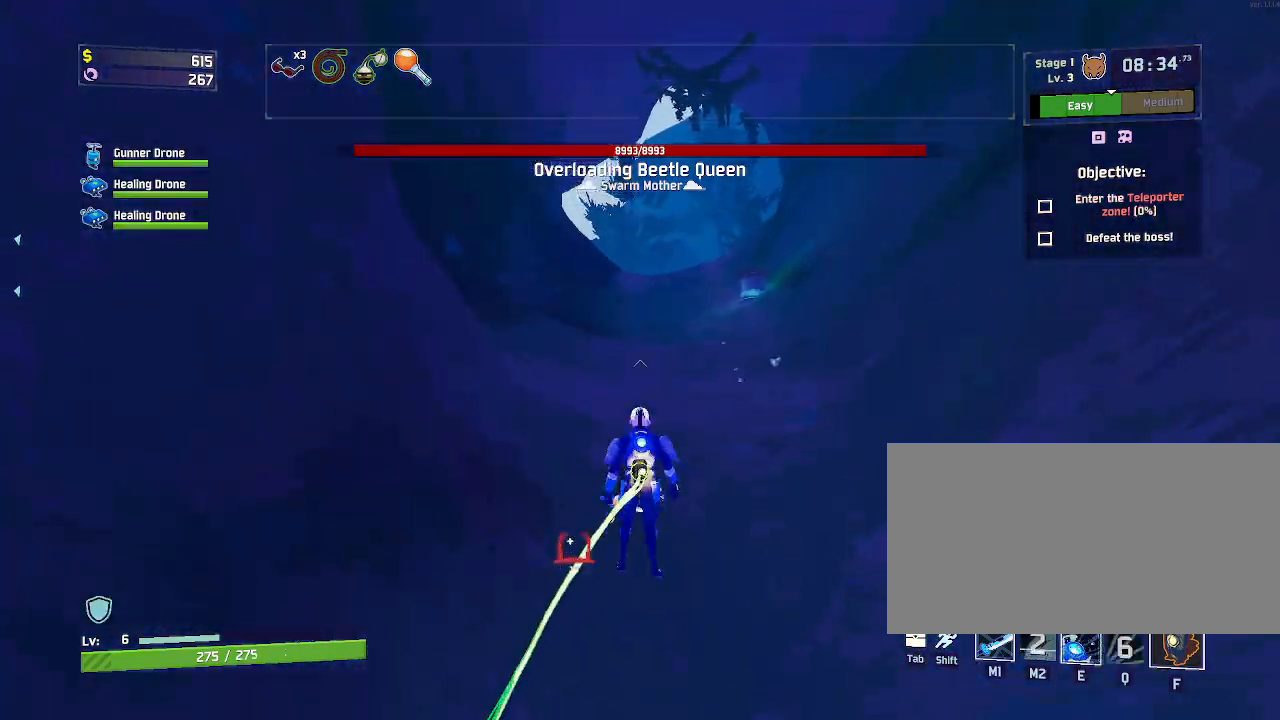
{"keys": ["e", "w"], "mouse": [], "events": [[217, "q", "up"], [400, "e", "down"]]}
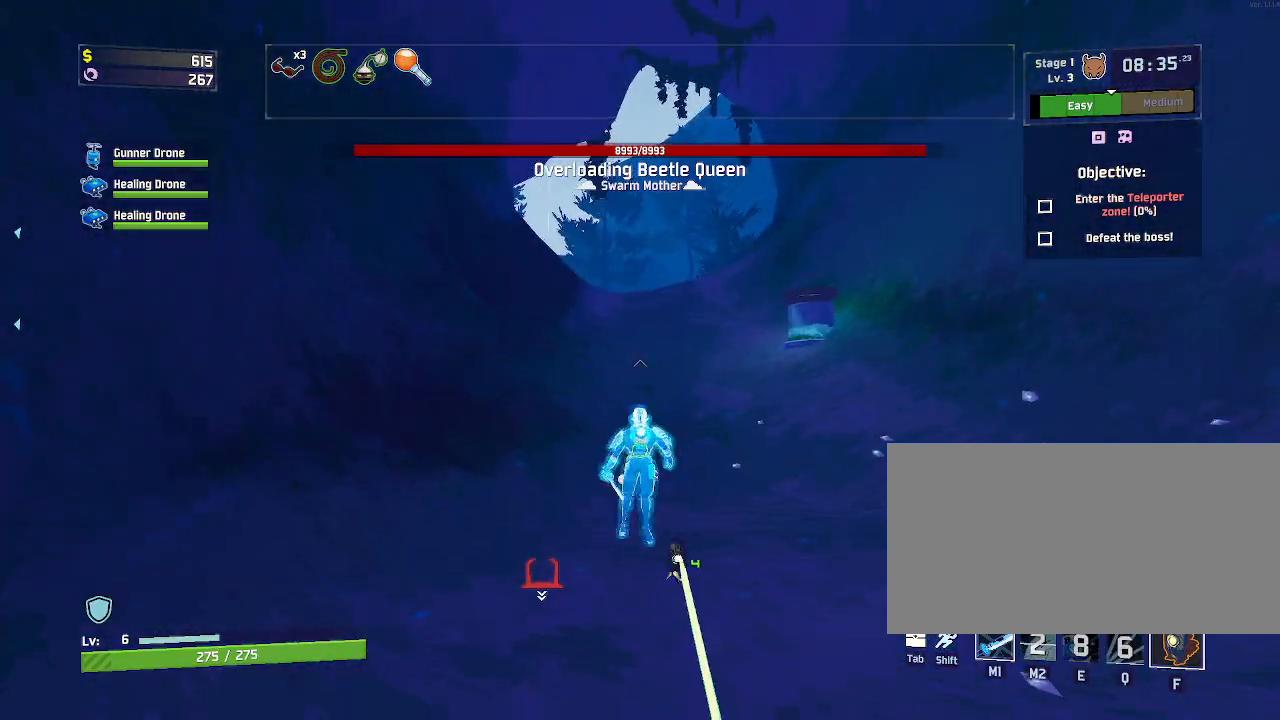
{"keys": ["w"], "mouse": [], "events": [[233, "e", "up"]]}
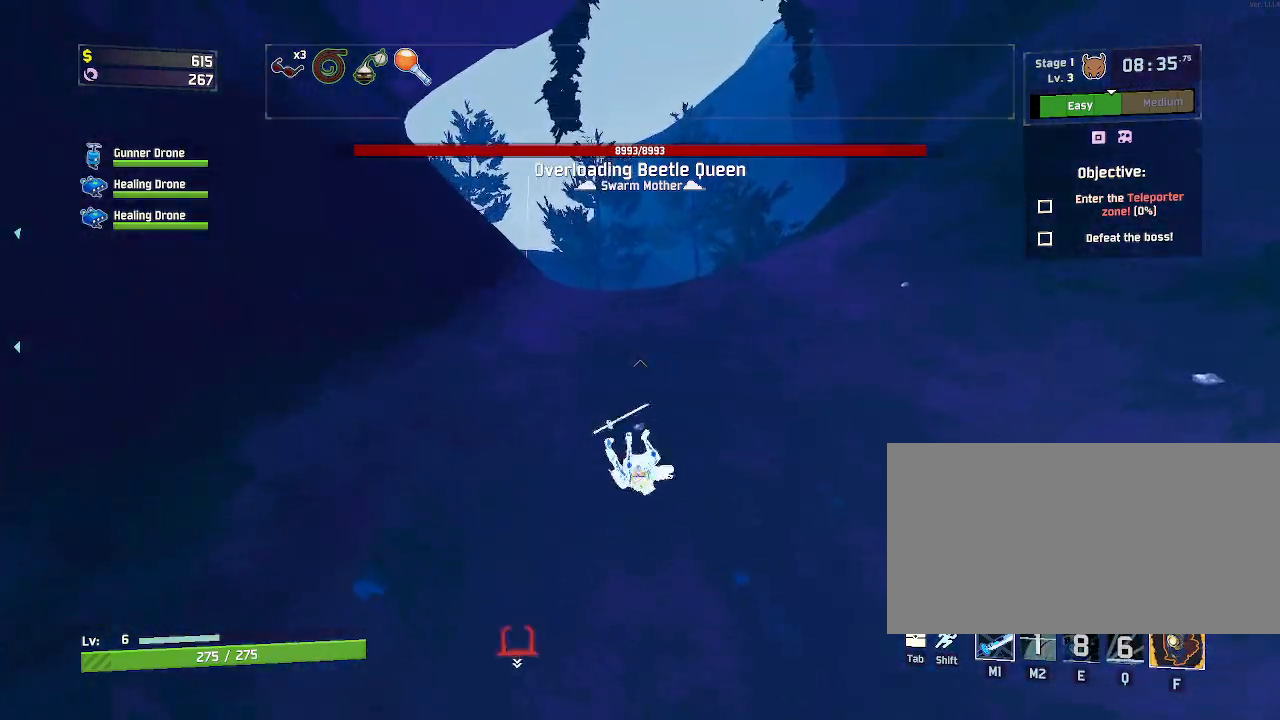
{"keys": ["w"], "mouse": ["right"], "events": [[50, "mouse_left", "down"], [183, "mouse_left", "up"], [500, "mouse_right", "down"]]}
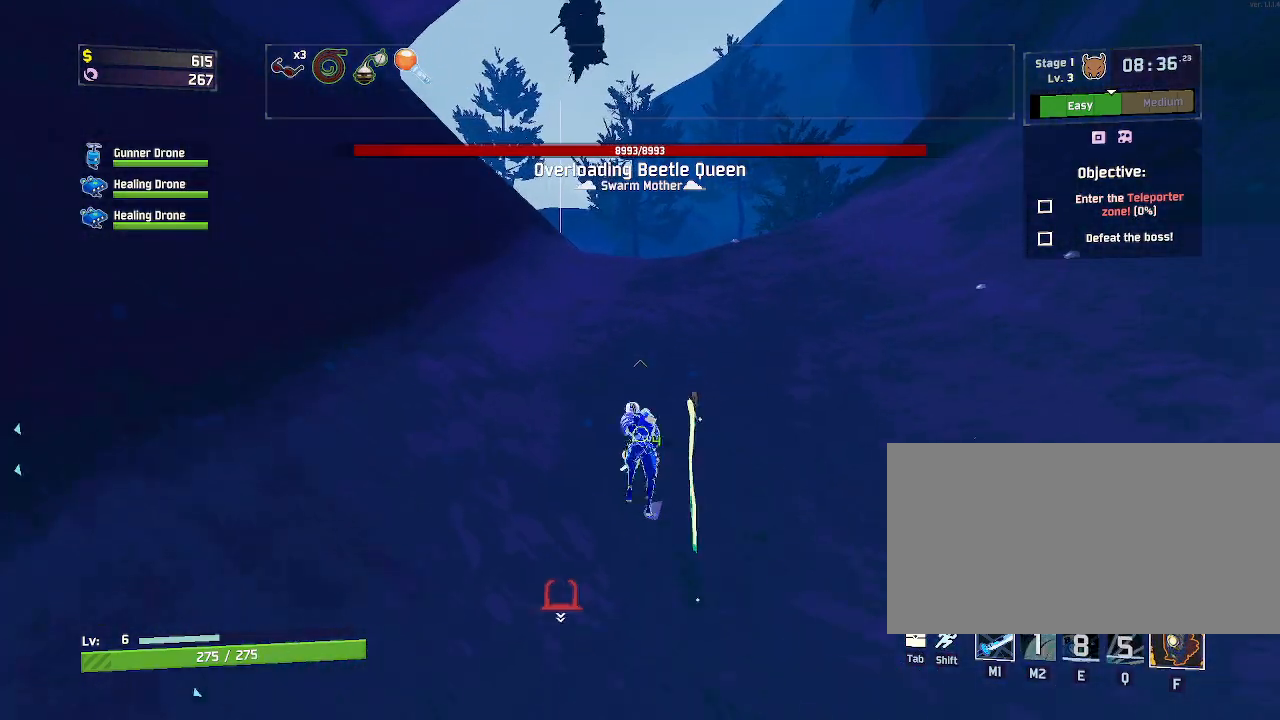
{"keys": ["w"], "mouse": ["right"], "events": []}
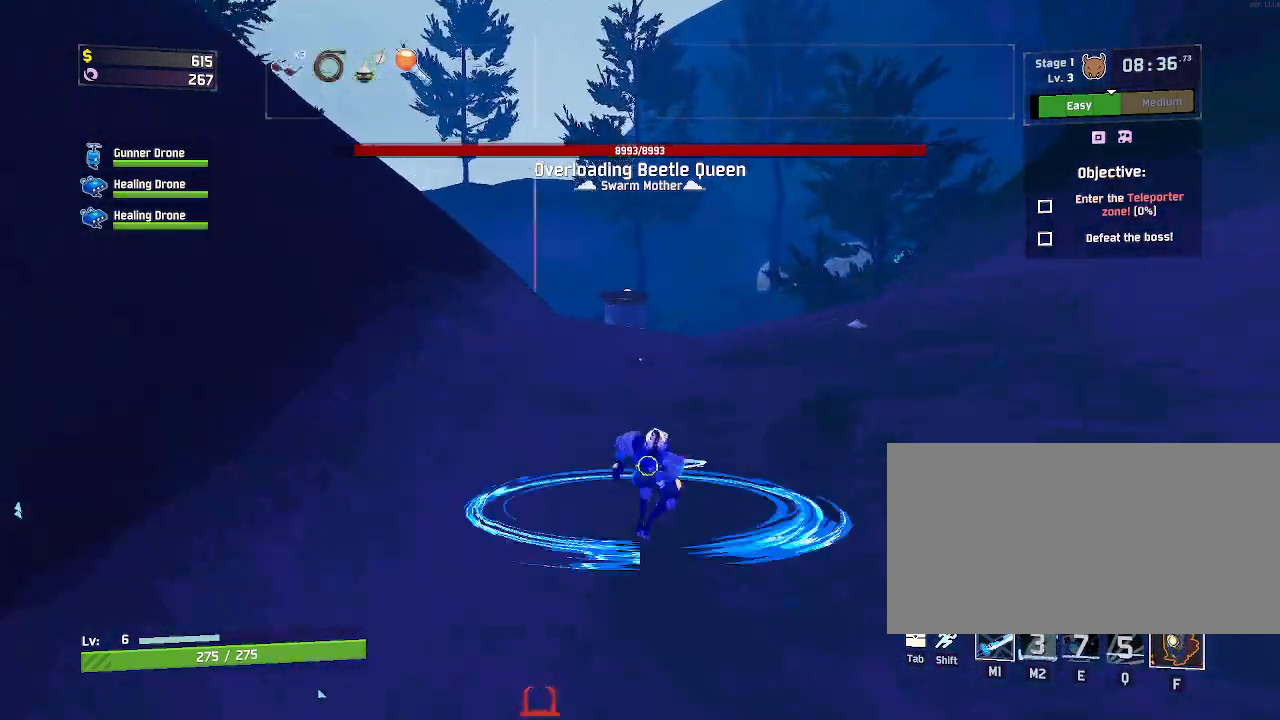
{"keys": ["w"], "mouse": [], "events": [[183, "mouse_right", "up"], [333, "mouse_left", "down"], [350, "shift", "down"], [500, "mouse_left", "up"], [500, "shift", "up"]]}
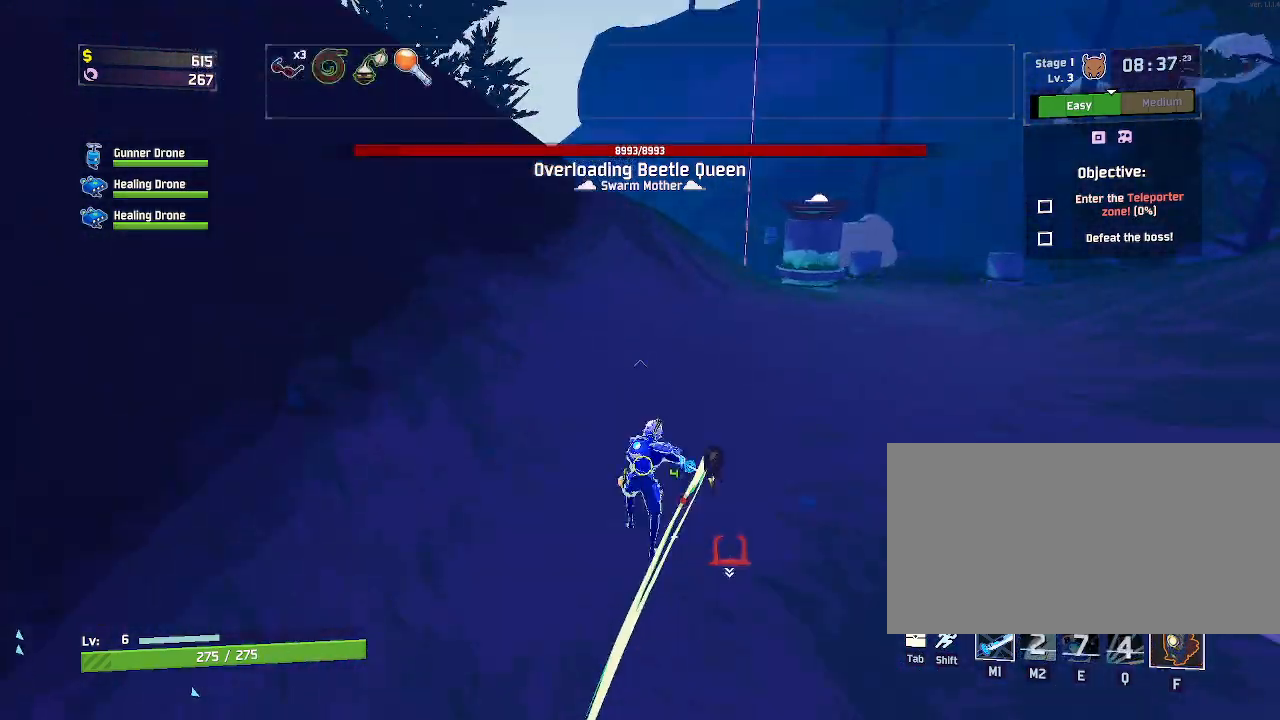
{"keys": ["w"], "mouse": [], "events": [[117, "space", "down"], [317, "d", "down"], [333, "space", "up"], [417, "d", "up"]]}
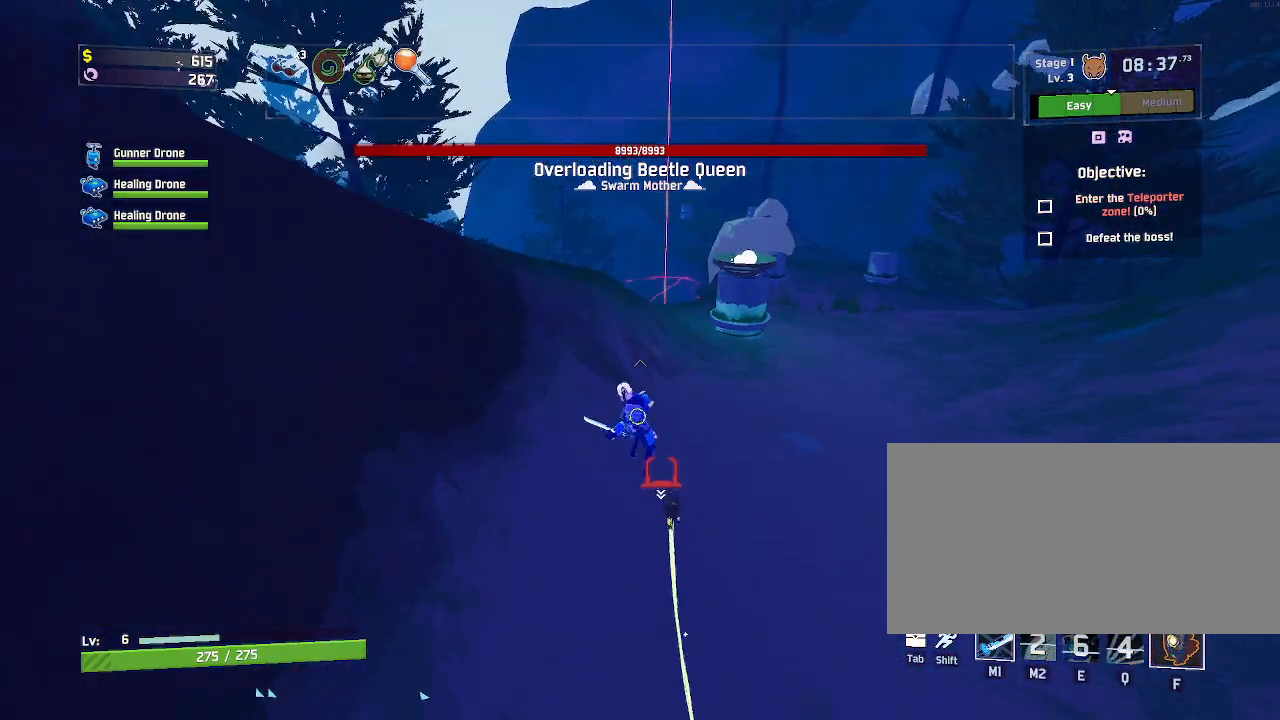
{"keys": ["w"], "mouse": [], "events": [[133, "mouse_left", "down"], [233, "mouse_left", "up"]]}
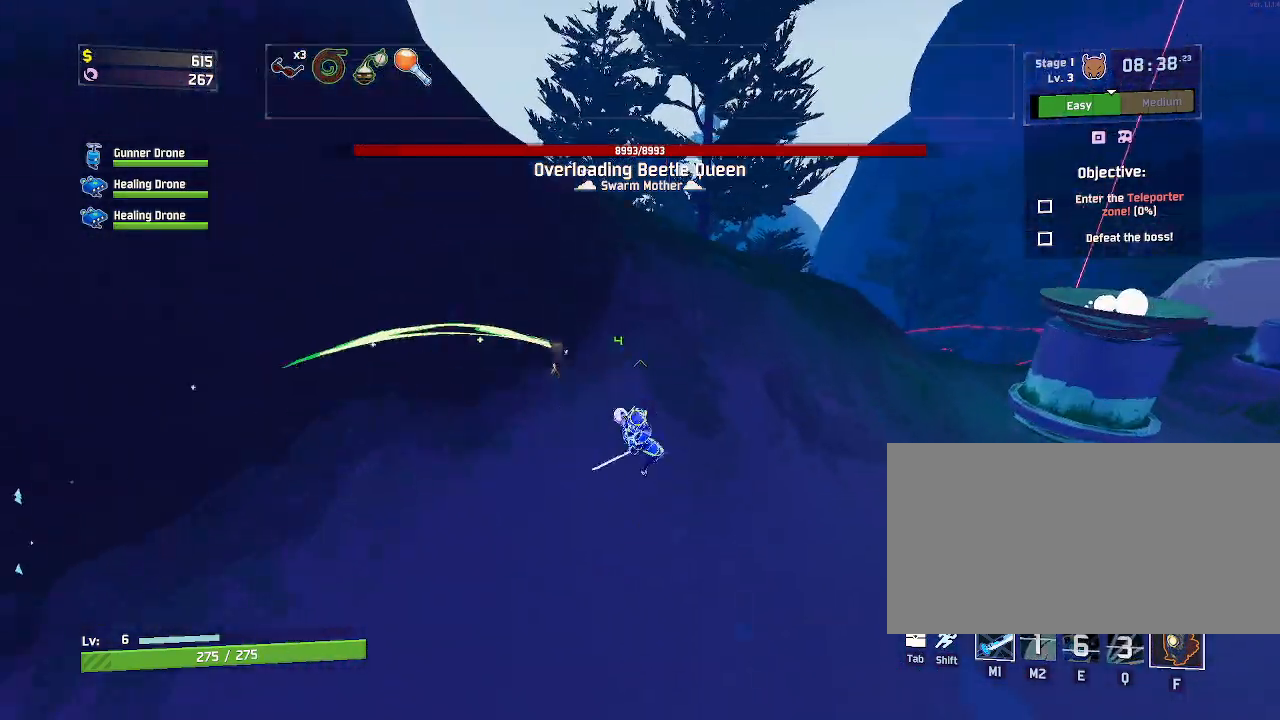
{"keys": ["a", "w"], "mouse": [], "events": [[117, "space", "down"], [250, "a", "down"], [300, "mouse_left", "down"], [317, "space", "up"], [400, "mouse_left", "up"]]}
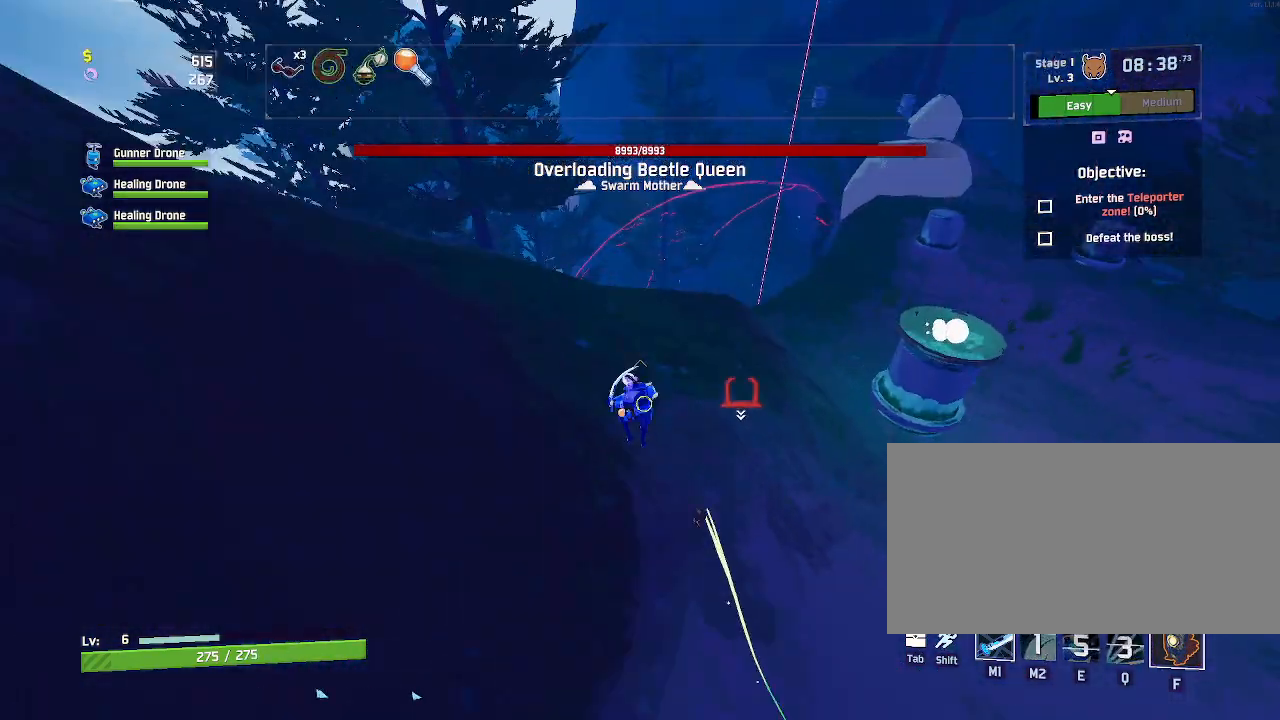
{"keys": ["a", "w"], "mouse": [], "events": []}
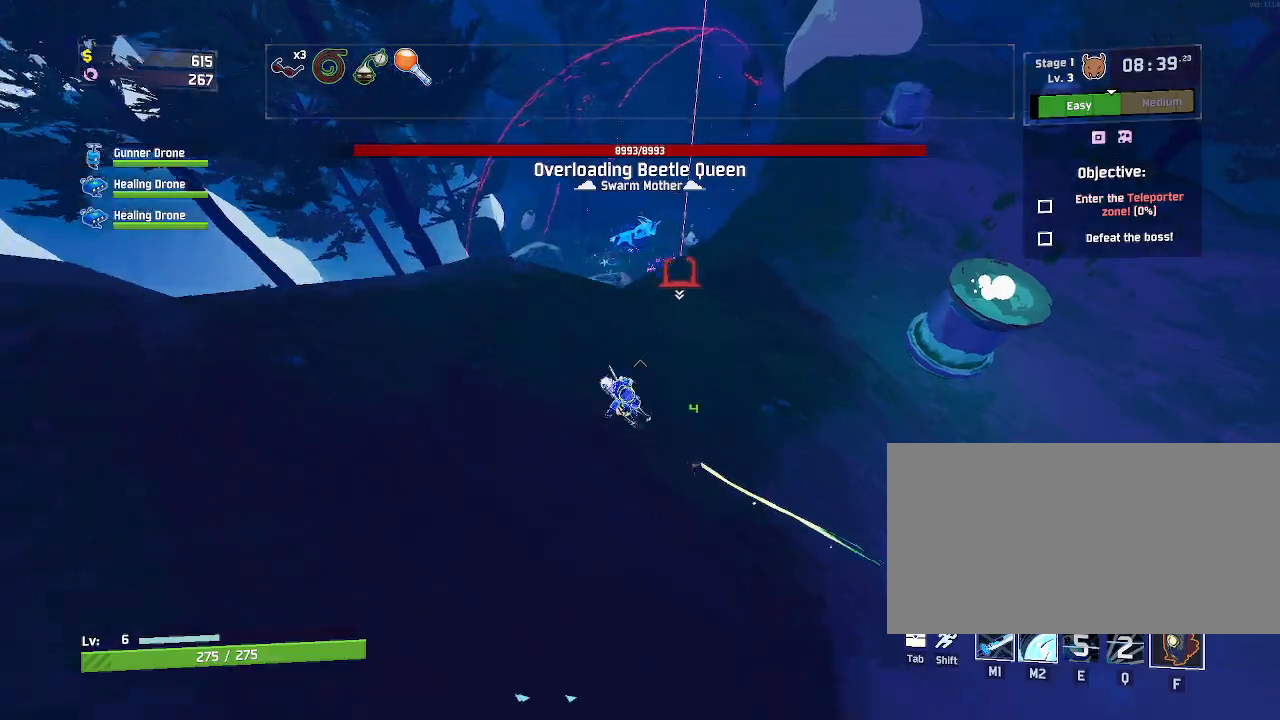
{"keys": ["a", "w"], "mouse": [], "events": [[83, "a", "up"], [183, "d", "down"], [317, "d", "up"], [383, "a", "down"]]}
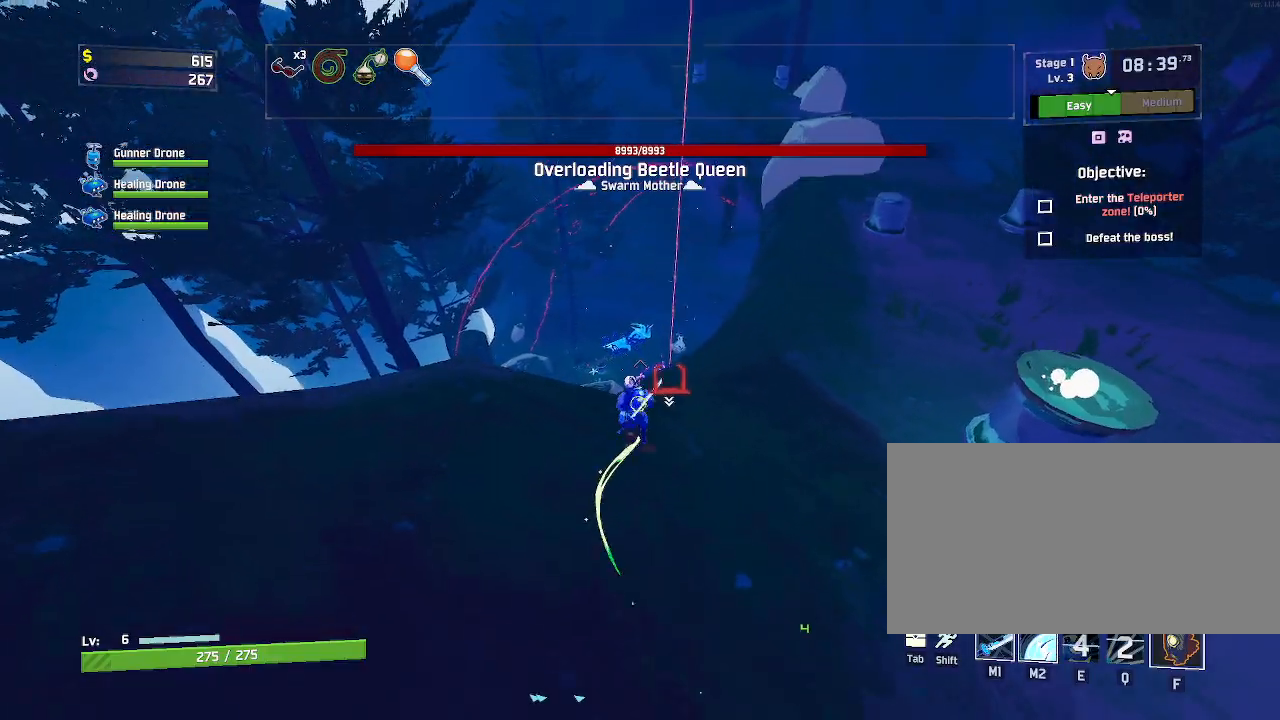
{"keys": ["d", "w"], "mouse": [], "events": [[117, "a", "up"], [367, "d", "down"]]}
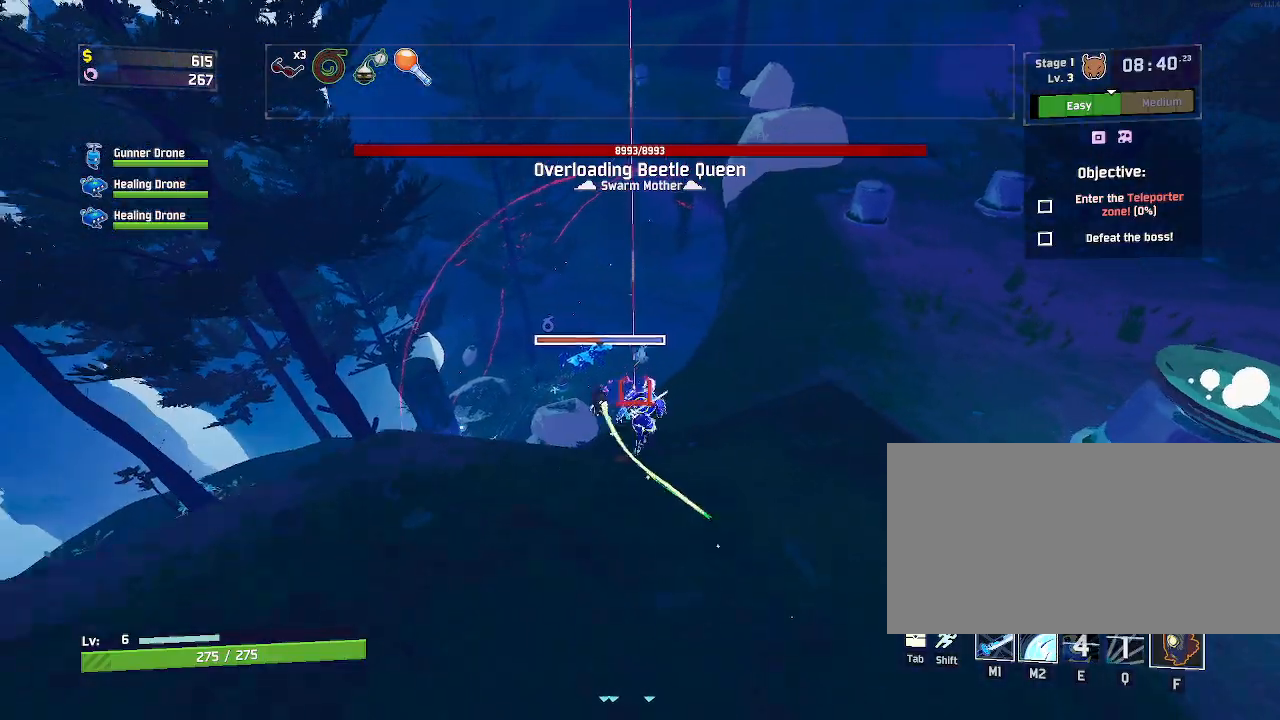
{"keys": ["w"], "mouse": [], "events": [[233, "d", "up"], [383, "f", "down"], [450, "f", "up"]]}
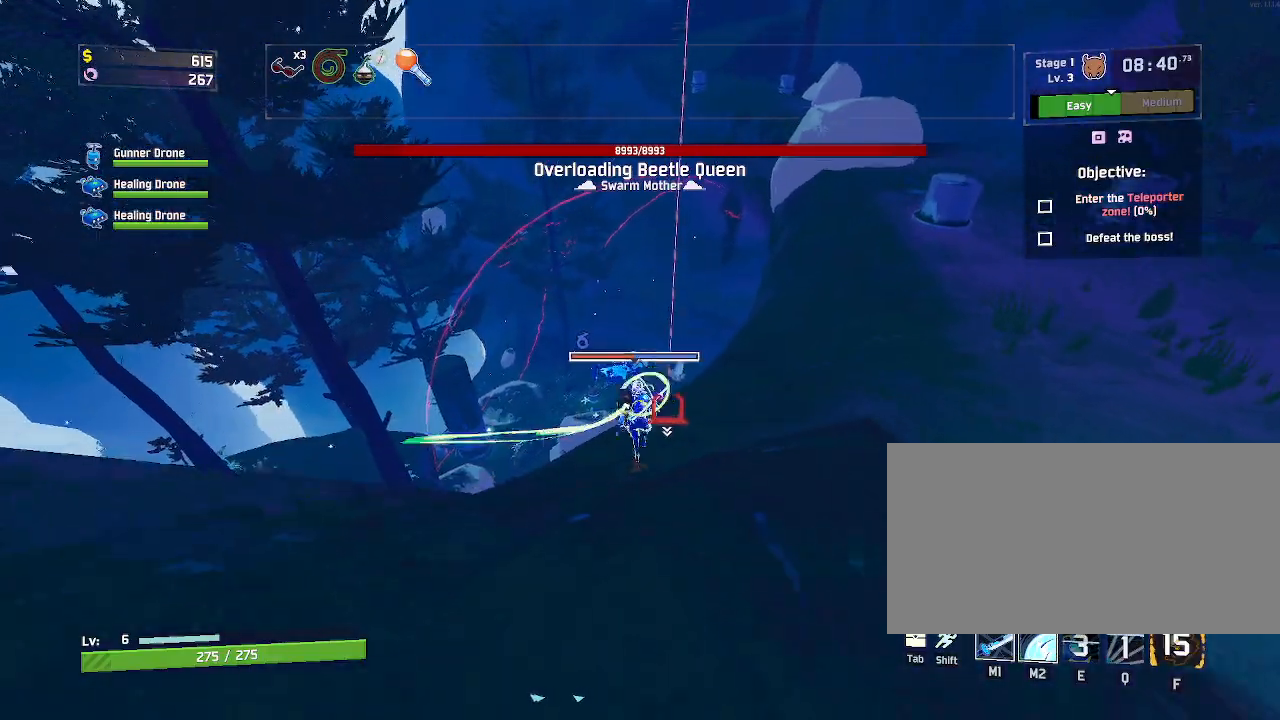
{"keys": ["d", "w"], "mouse": [], "events": [[467, "d", "down"]]}
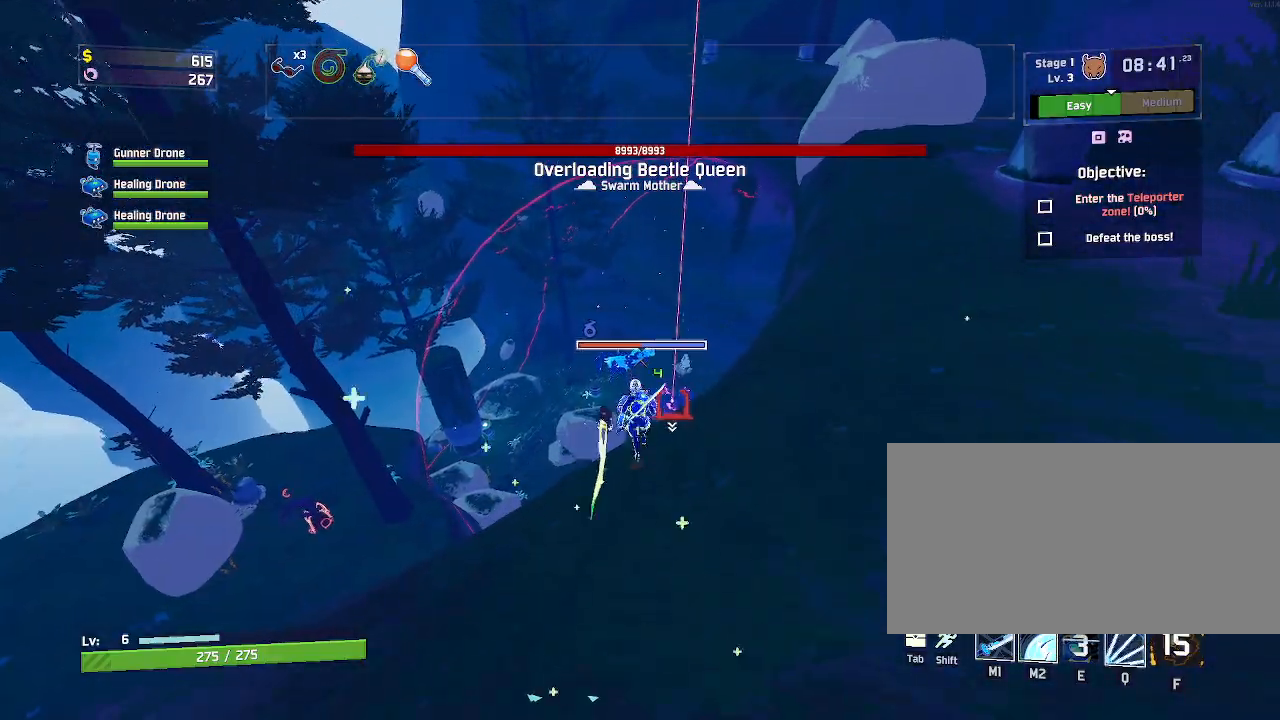
{"keys": ["d", "w"], "mouse": [], "events": [[117, "d", "up"], [183, "d", "down"]]}
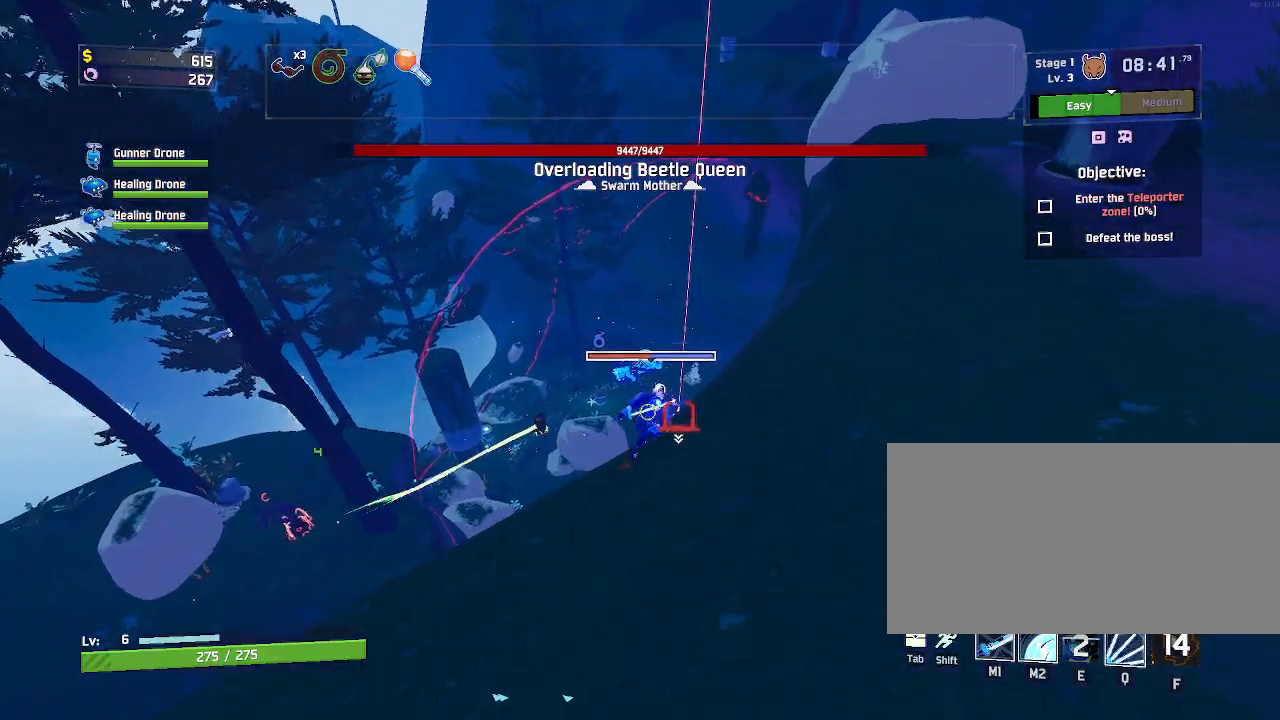
{"keys": ["d", "w"], "mouse": [], "events": [[333, "d", "up"], [433, "d", "down"]]}
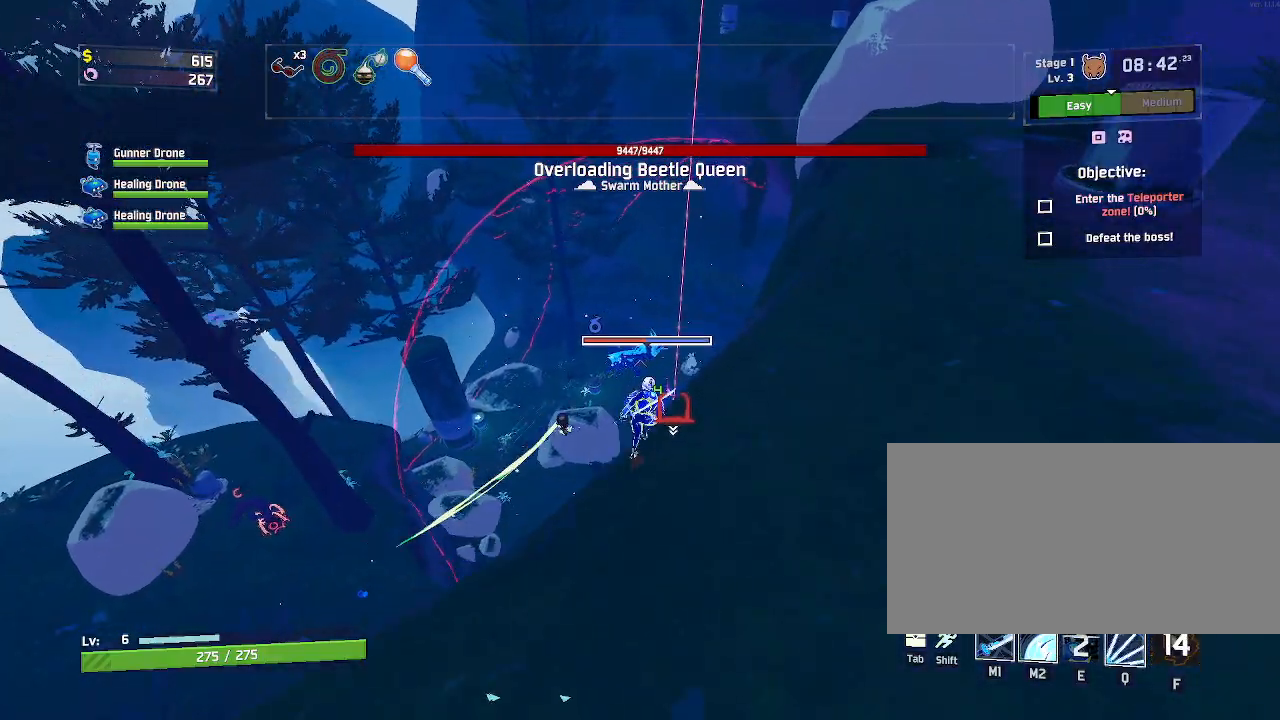
{"keys": ["d", "w"], "mouse": [], "events": [[183, "space", "down"], [367, "mouse_left", "down"], [417, "space", "up"], [450, "mouse_left", "up"]]}
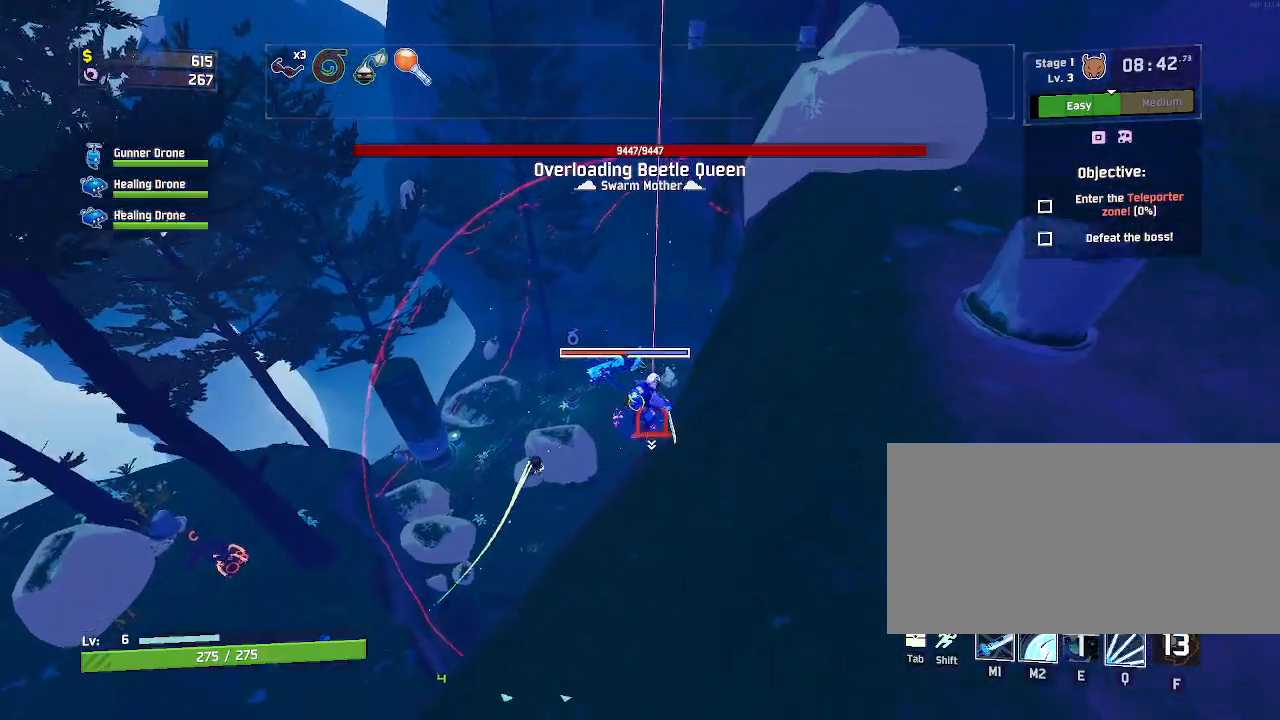
{"keys": ["a", "w"], "mouse": [], "events": [[350, "a", "down"], [350, "d", "up"]]}
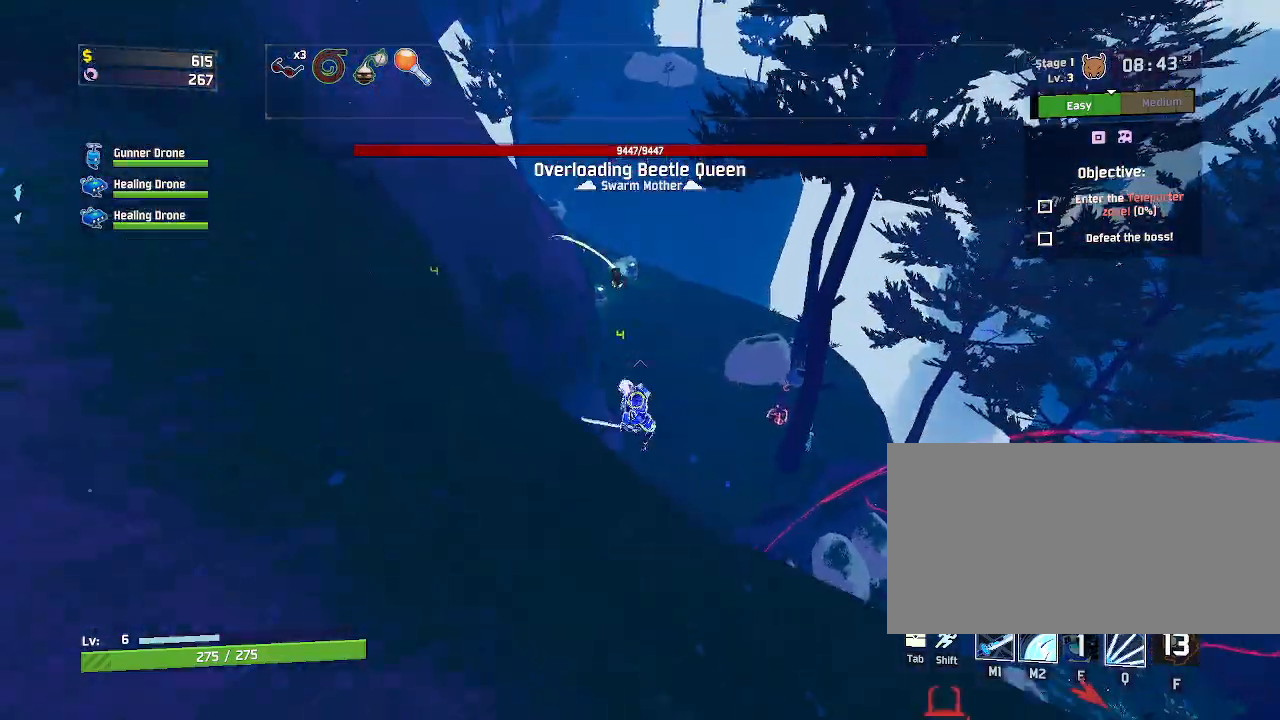
{"keys": ["a", "w"], "mouse": [], "events": [[183, "mouse_left", "down"], [300, "mouse_left", "up"]]}
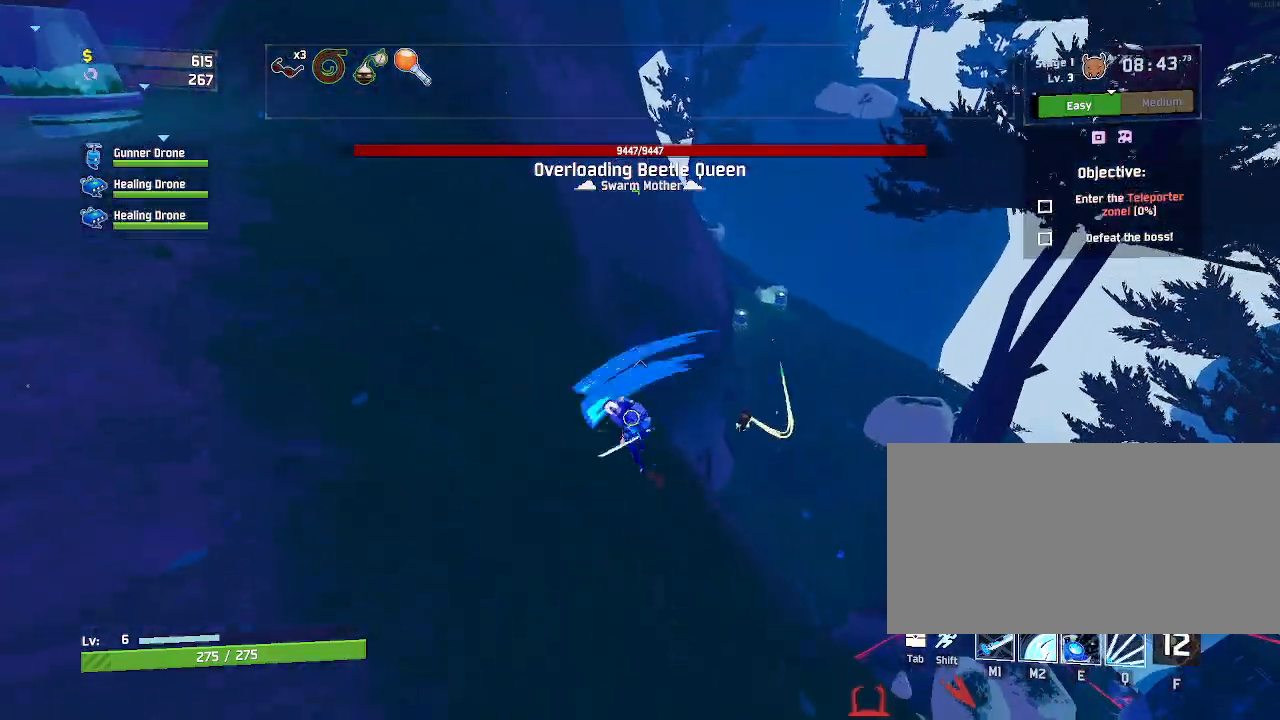
{"keys": ["a", "w"], "mouse": [], "events": [[150, "d", "down"], [250, "d", "up"]]}
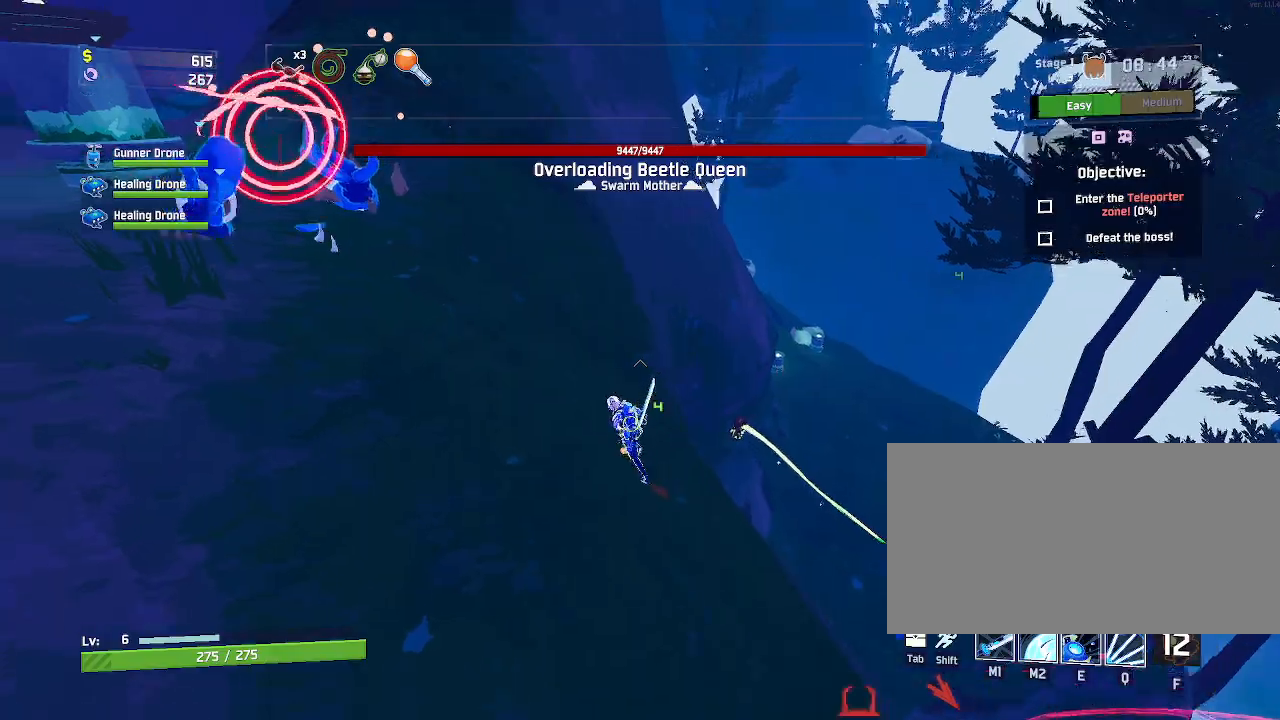
{"keys": ["w"], "mouse": [], "events": [[217, "a", "up"], [250, "d", "down"], [500, "d", "up"]]}
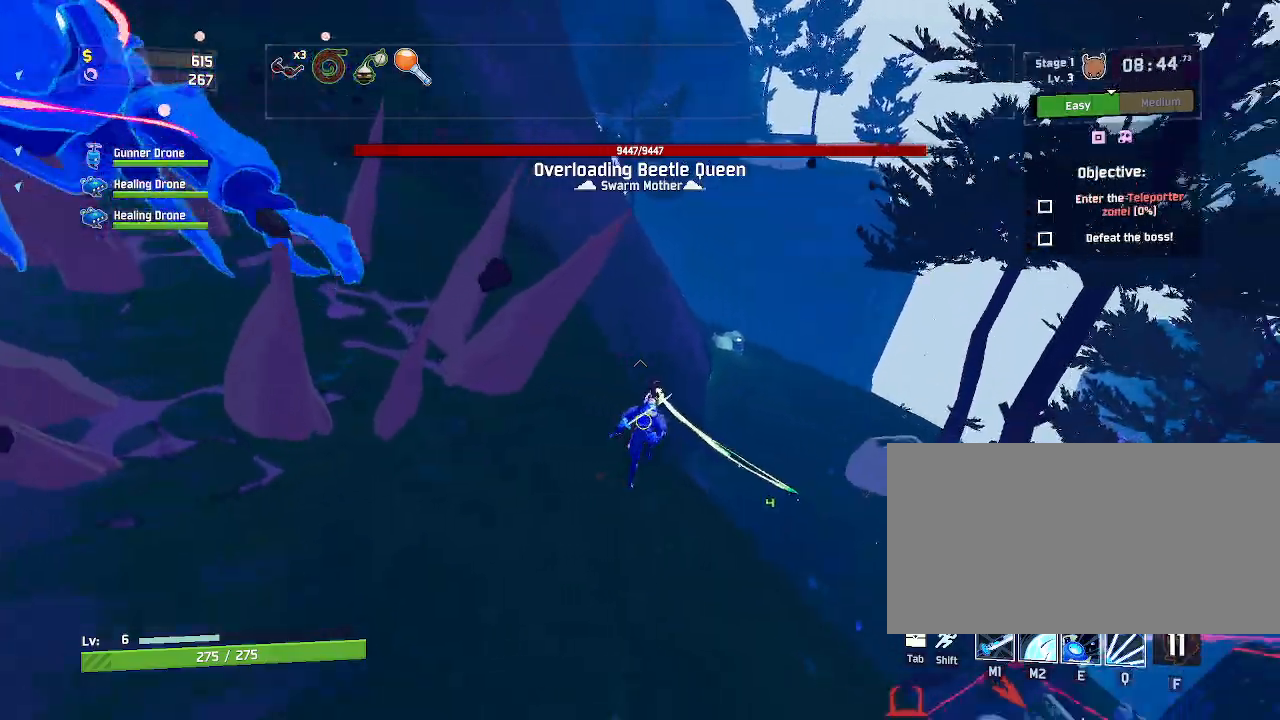
{"keys": ["w"], "mouse": ["right"], "events": [[317, "mouse_right", "down"]]}